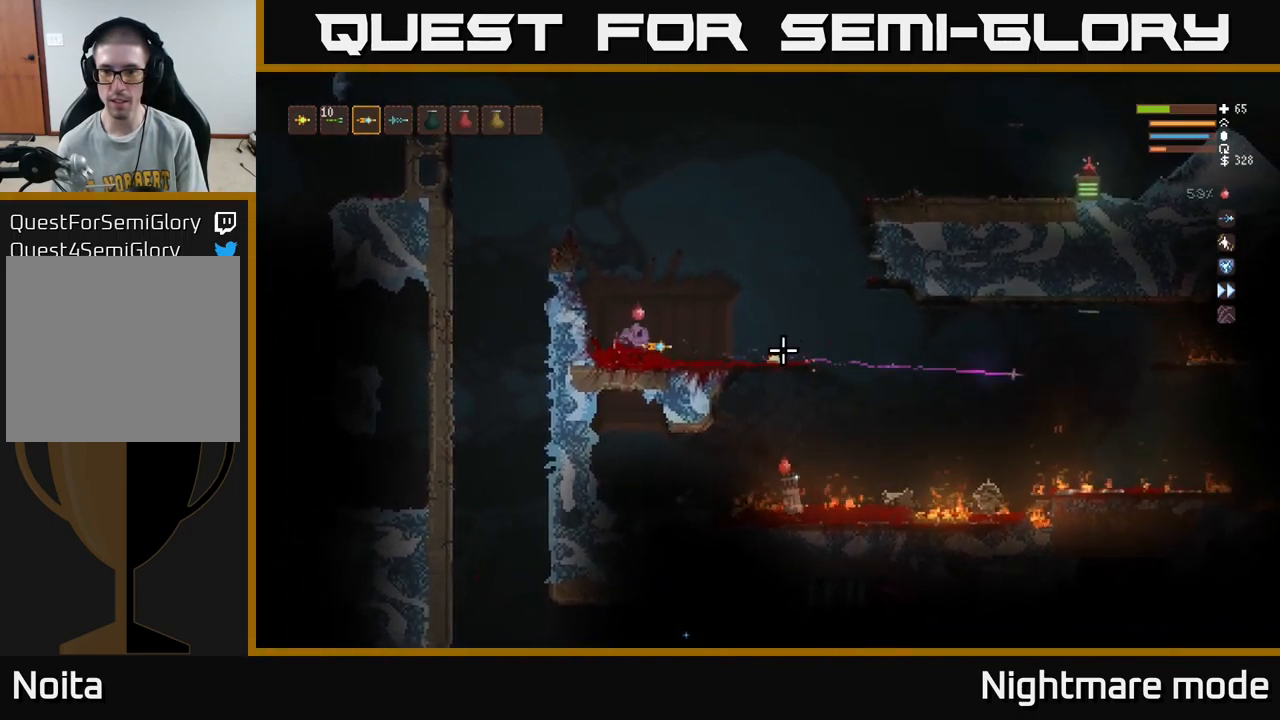
Gameplay with a controller (Xbox layout); each line is a JSON object with the inputs held at the frame after it. "events" lists button and stick changes between this image and that frame as [ms after this image, input, new state], when the widget could be followed in between.
{"buttons": [], "left_stick": "left", "right_stick": "right", "events": [[117, "left_stick", "center"], [467, "left_stick", "left"]]}
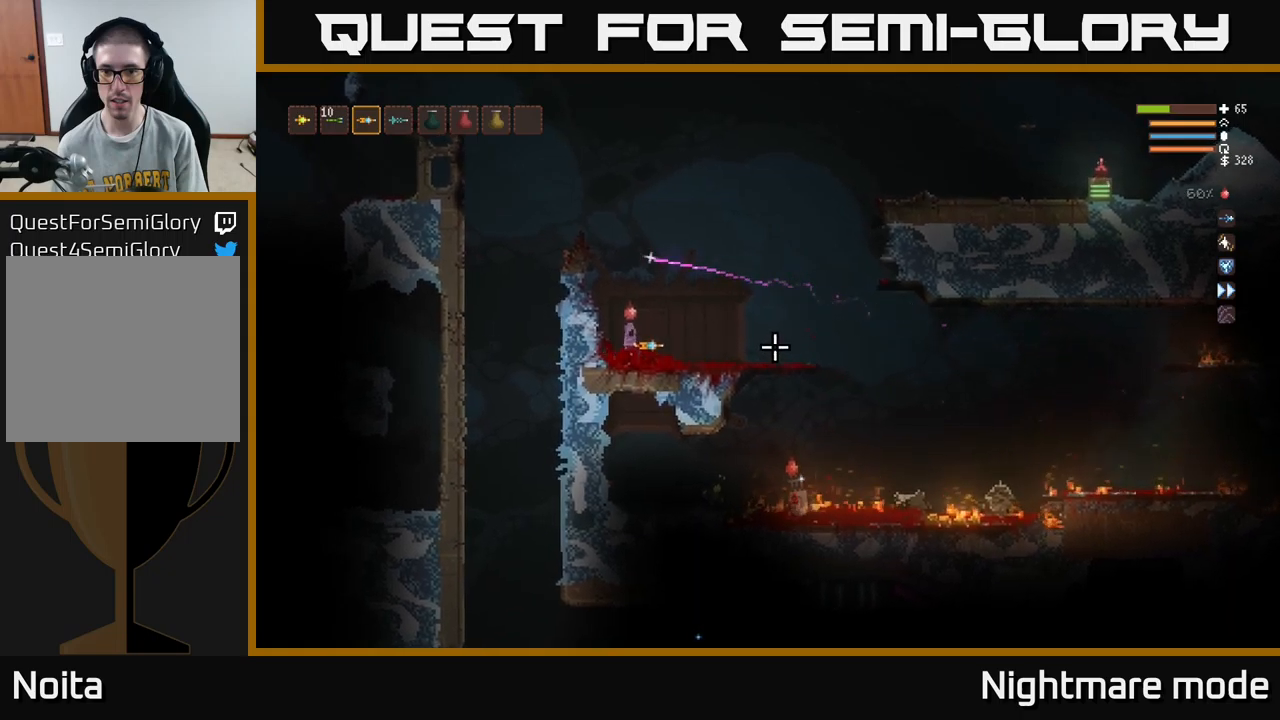
{"buttons": [], "left_stick": "center", "right_stick": "right", "events": [[50, "R2", "down"], [67, "left_stick", "center"], [167, "R2", "up"]]}
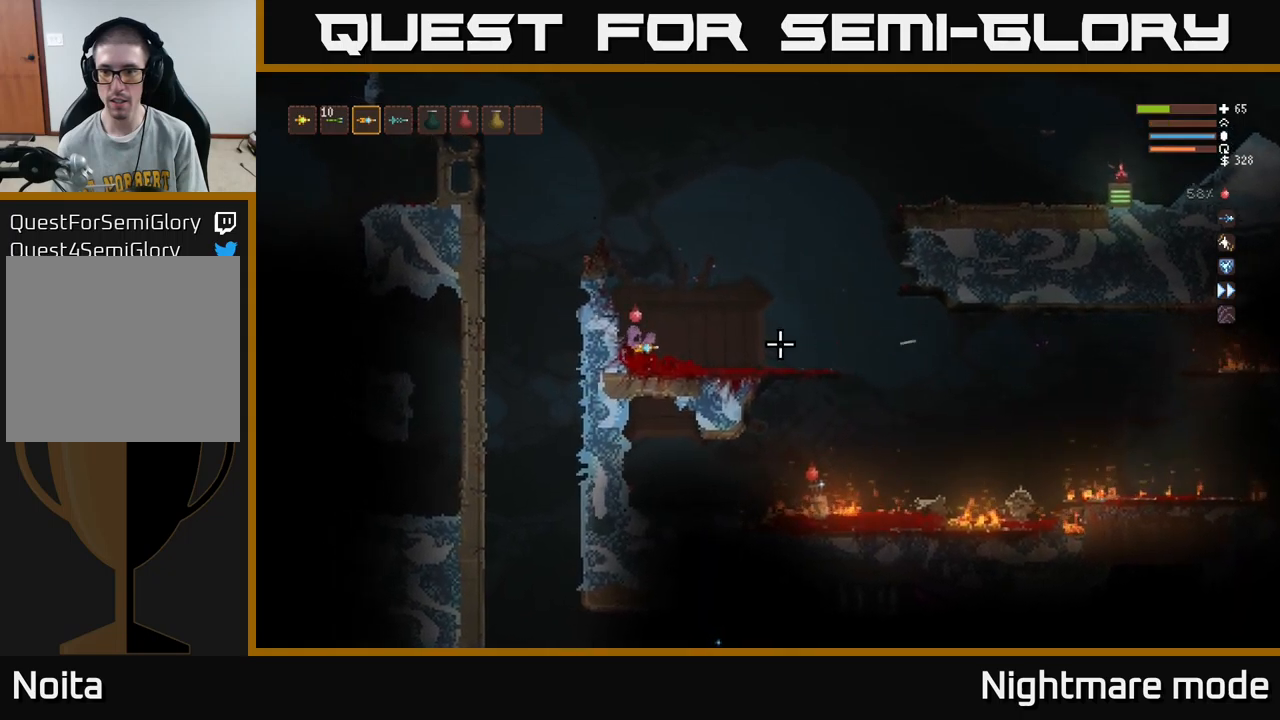
{"buttons": [], "left_stick": "center", "right_stick": "right", "events": [[117, "left_stick", "right"], [300, "R2", "down"], [300, "left_stick", "left"], [350, "R2", "up"], [400, "left_stick", "center"]]}
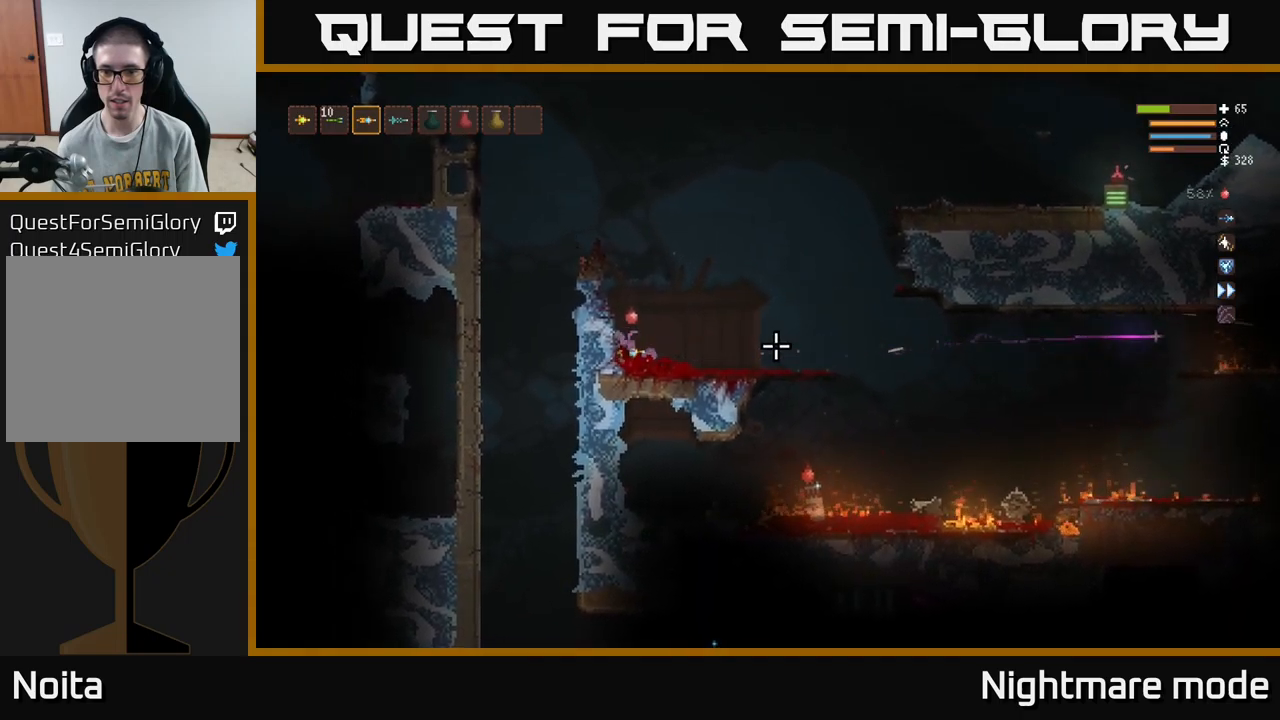
{"buttons": [], "left_stick": "right", "right_stick": "right", "events": [[417, "left_stick", "right"]]}
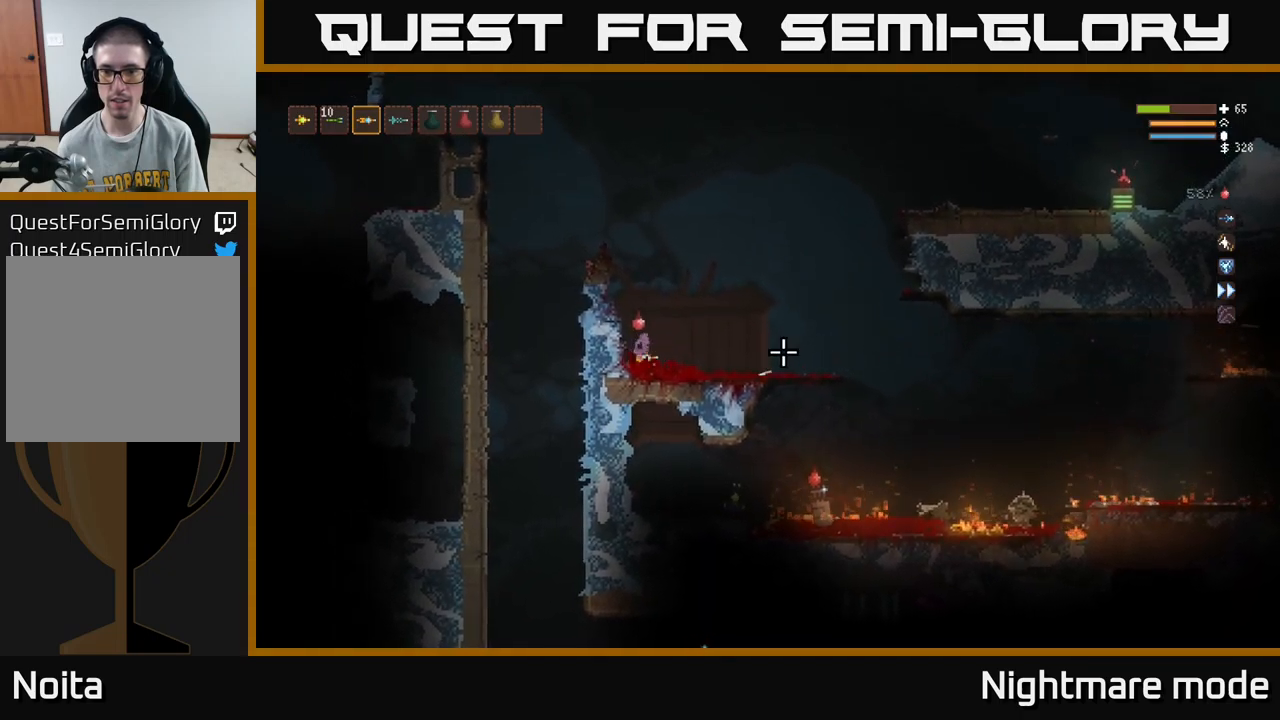
{"buttons": [], "left_stick": "center", "right_stick": "right", "events": [[83, "R2", "down"], [100, "left_stick", "left"], [150, "R2", "up"], [217, "left_stick", "center"]]}
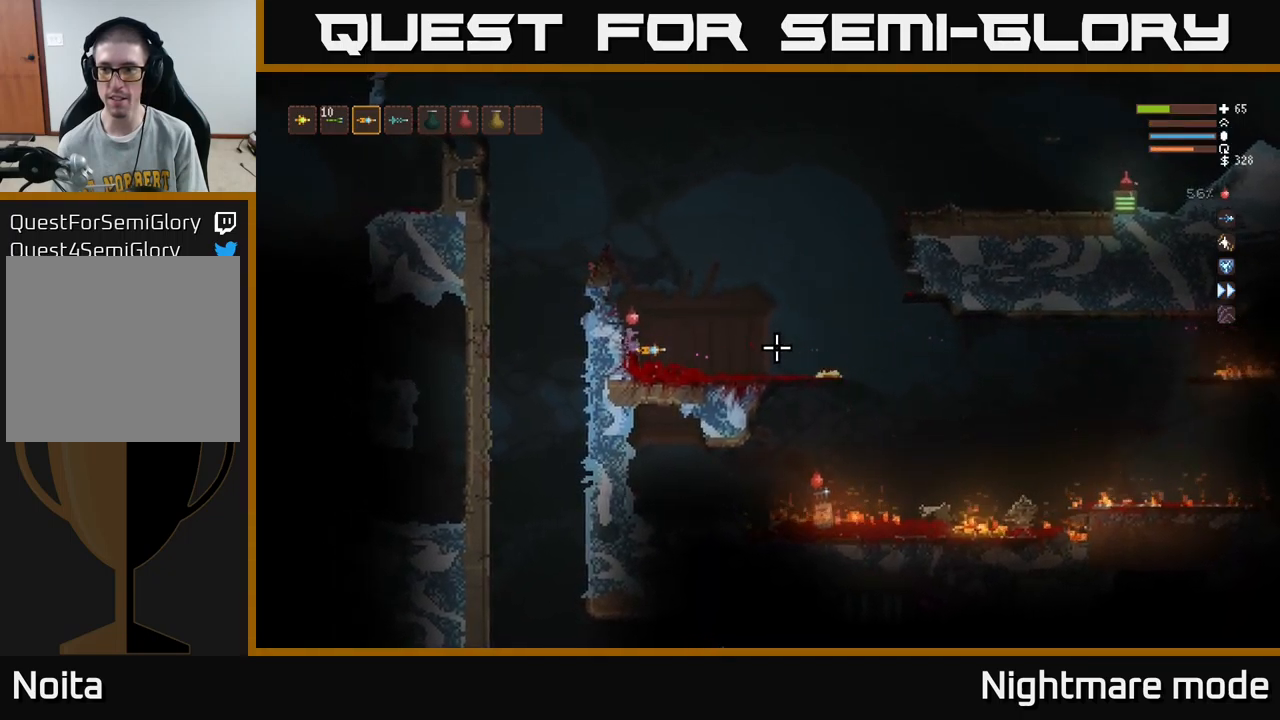
{"buttons": [], "left_stick": "left", "right_stick": "right", "events": [[167, "left_stick", "right"], [317, "R2", "down"], [317, "left_stick", "center"], [383, "left_stick", "left"], [400, "R2", "up"]]}
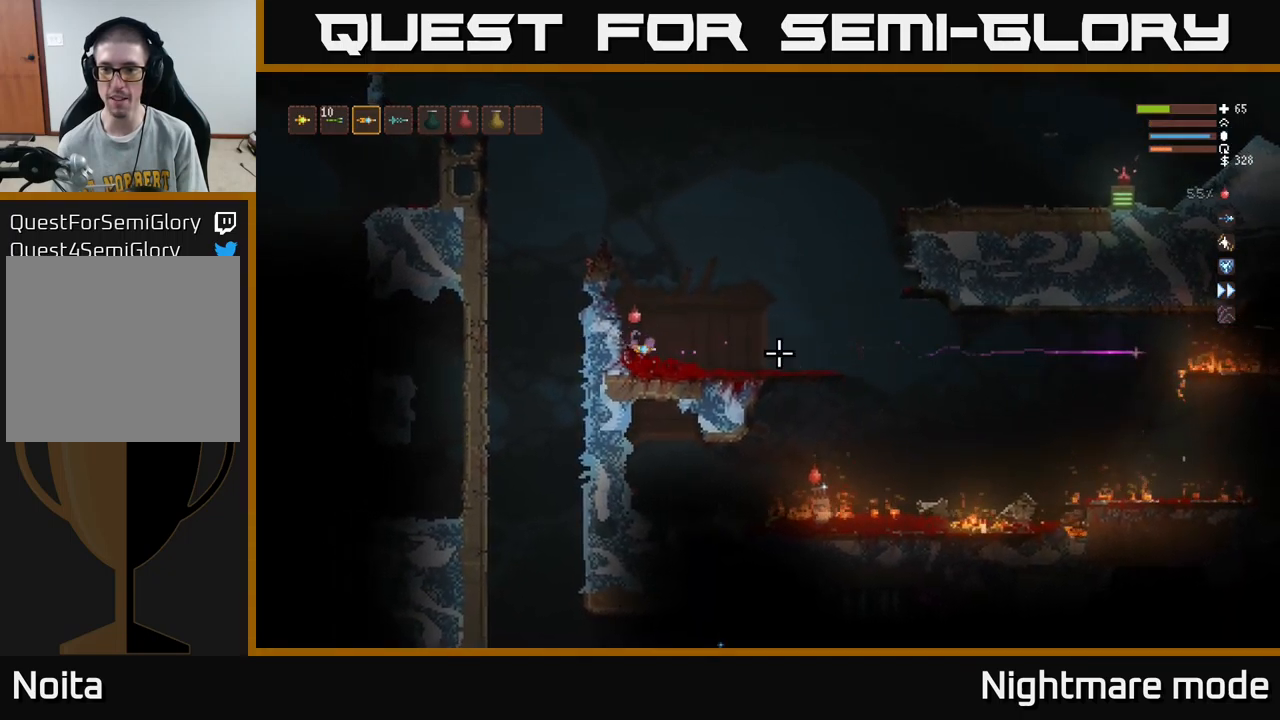
{"buttons": [], "left_stick": "center", "right_stick": "right", "events": [[17, "left_stick", "center"]]}
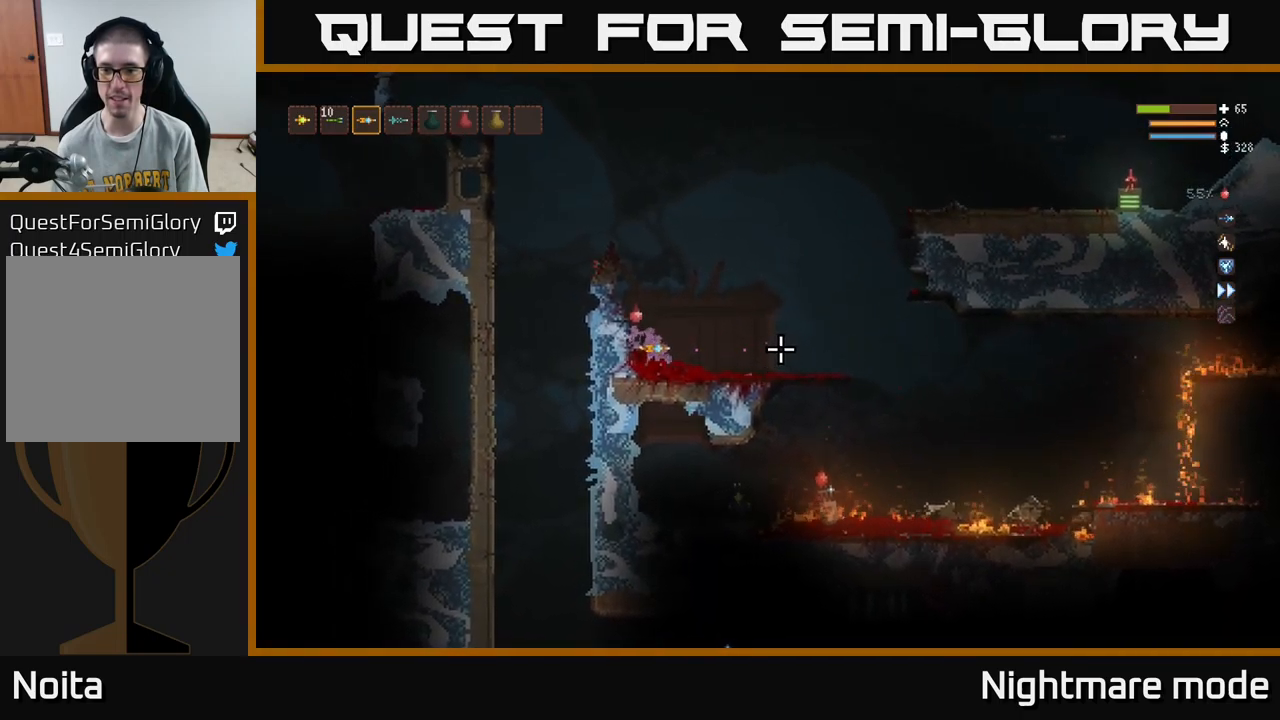
{"buttons": [], "left_stick": "center", "right_stick": "right", "events": [[133, "left_stick", "right"], [250, "R2", "down"], [317, "left_stick", "center"], [350, "R2", "up"]]}
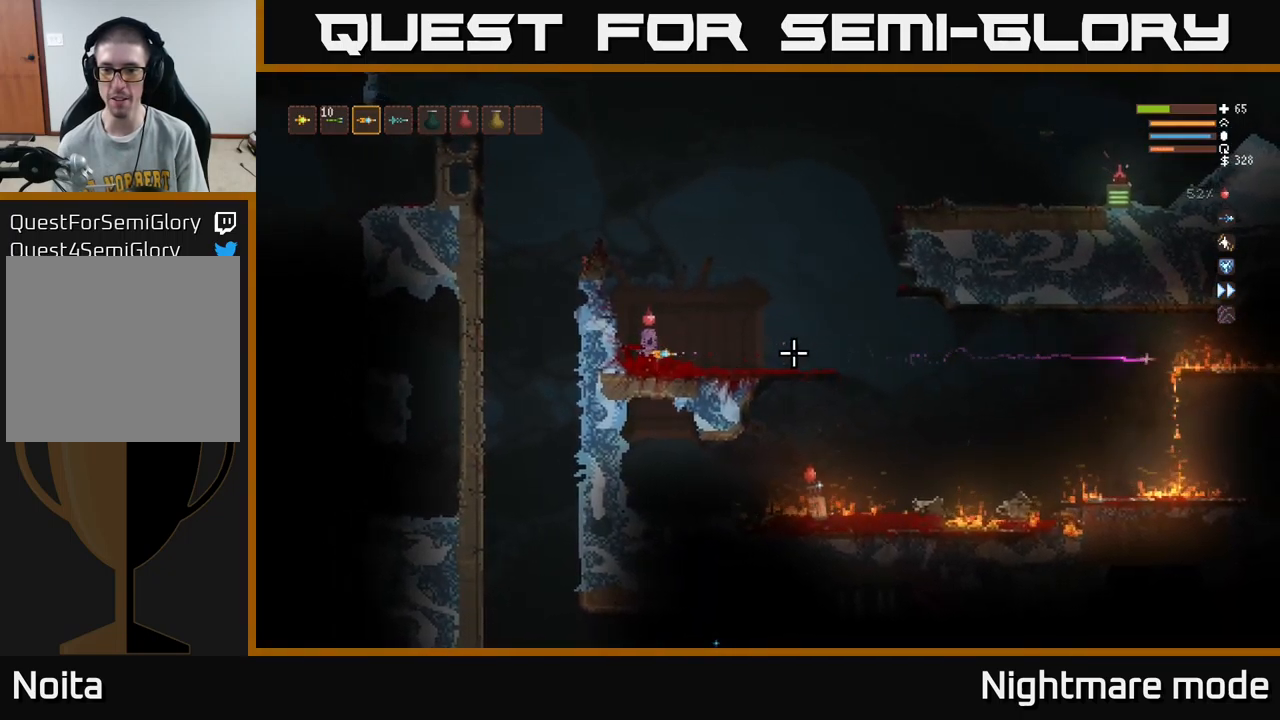
{"buttons": [], "left_stick": "right", "right_stick": "right", "events": [[450, "left_stick", "right"]]}
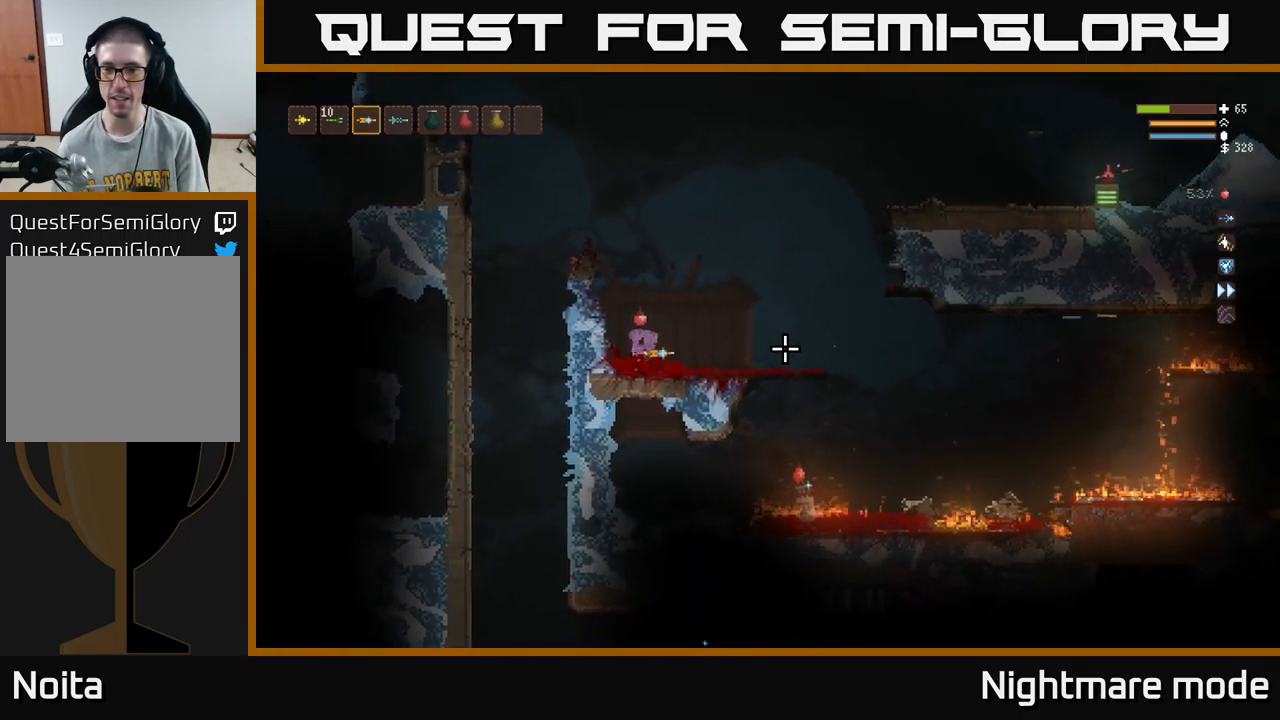
{"buttons": ["R2"], "left_stick": "left", "right_stick": "right", "events": [[217, "left_stick", "center"], [283, "left_stick", "left"], [450, "R2", "down"]]}
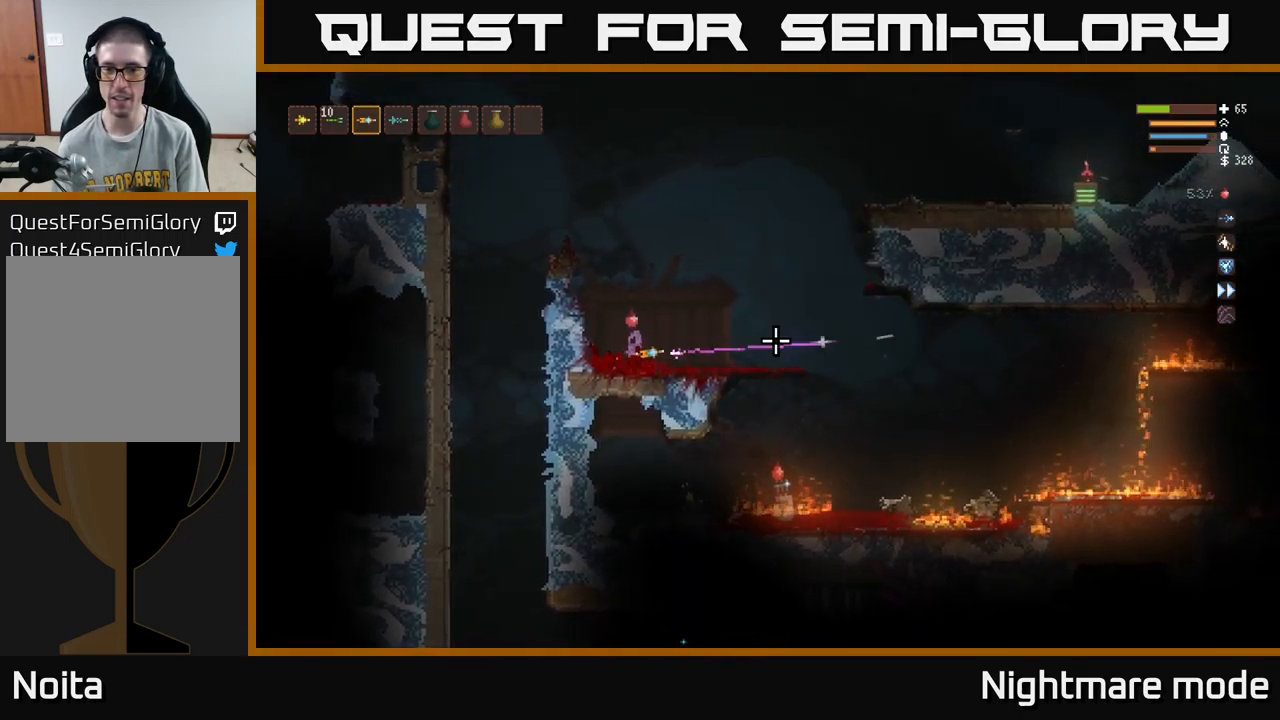
{"buttons": [], "left_stick": "right", "right_stick": "right", "events": [[50, "R2", "up"], [167, "left_stick", "center"], [483, "left_stick", "right"]]}
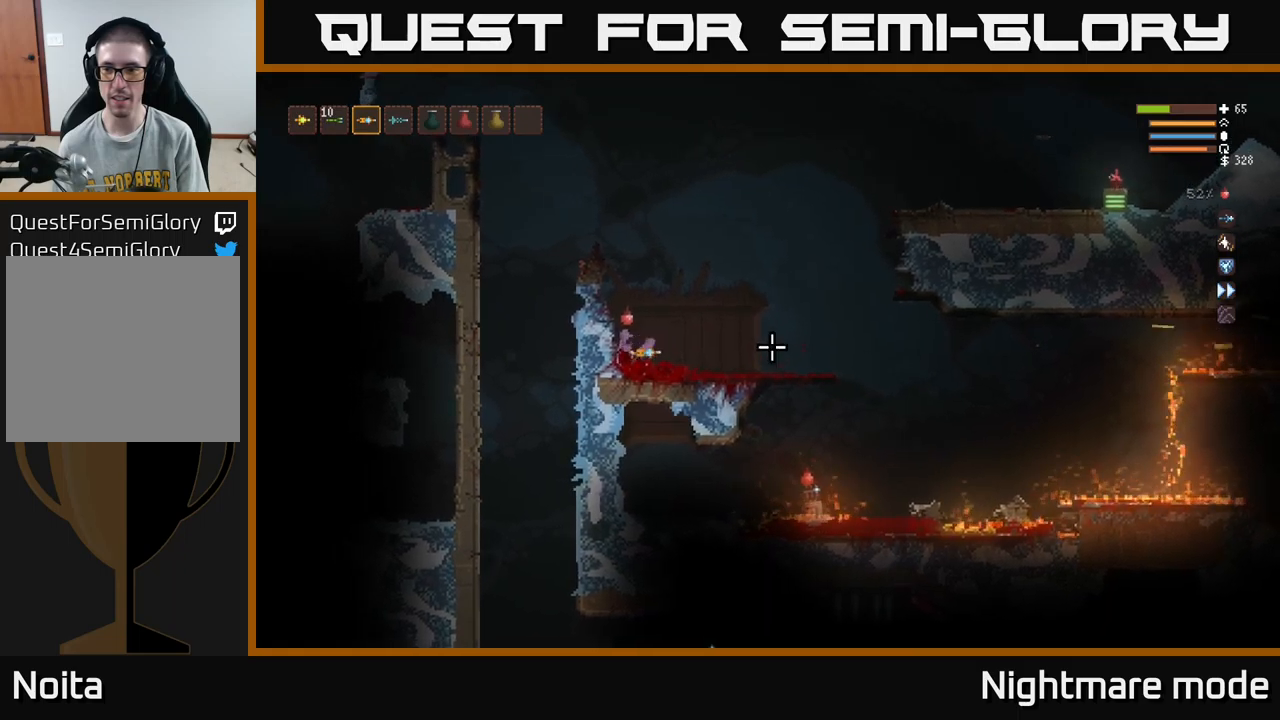
{"buttons": [], "left_stick": "center", "right_stick": "right", "events": [[133, "R2", "down"], [150, "left_stick", "left"], [200, "R2", "up"], [317, "left_stick", "center"]]}
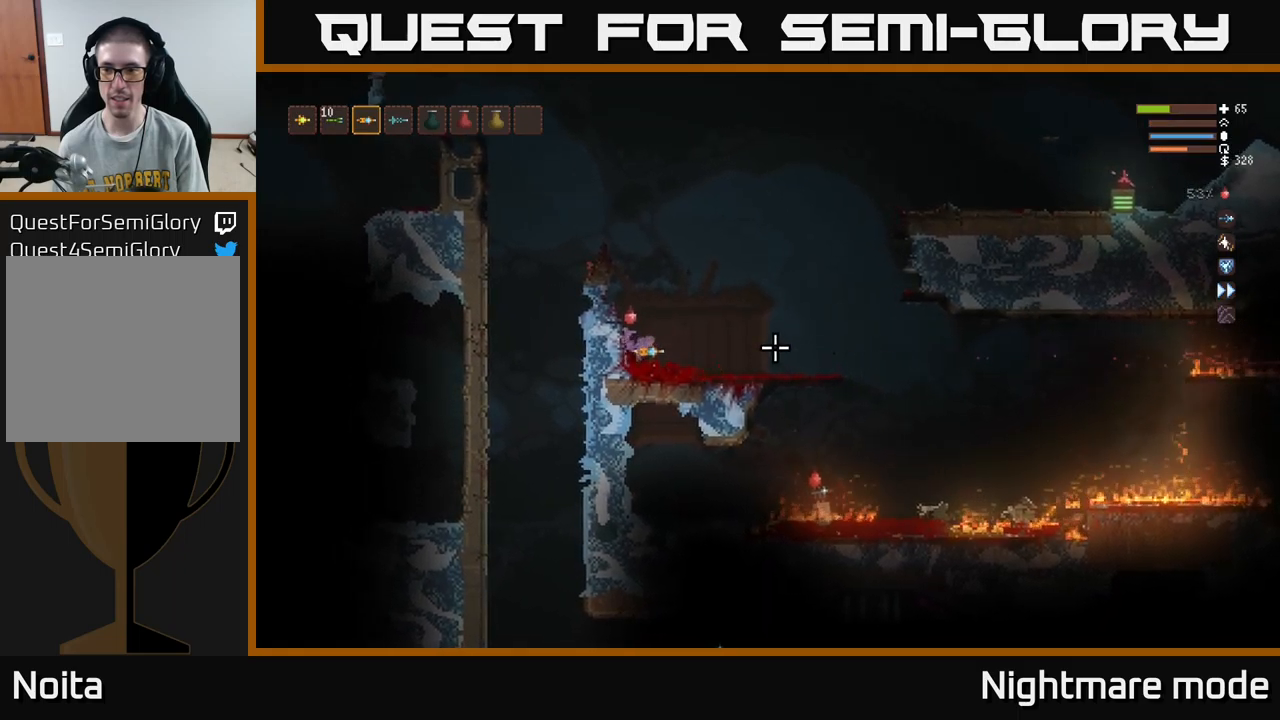
{"buttons": [], "left_stick": "center", "right_stick": "right", "events": [[200, "left_stick", "right"], [317, "R2", "down"], [350, "left_stick", "center"], [400, "R2", "up"]]}
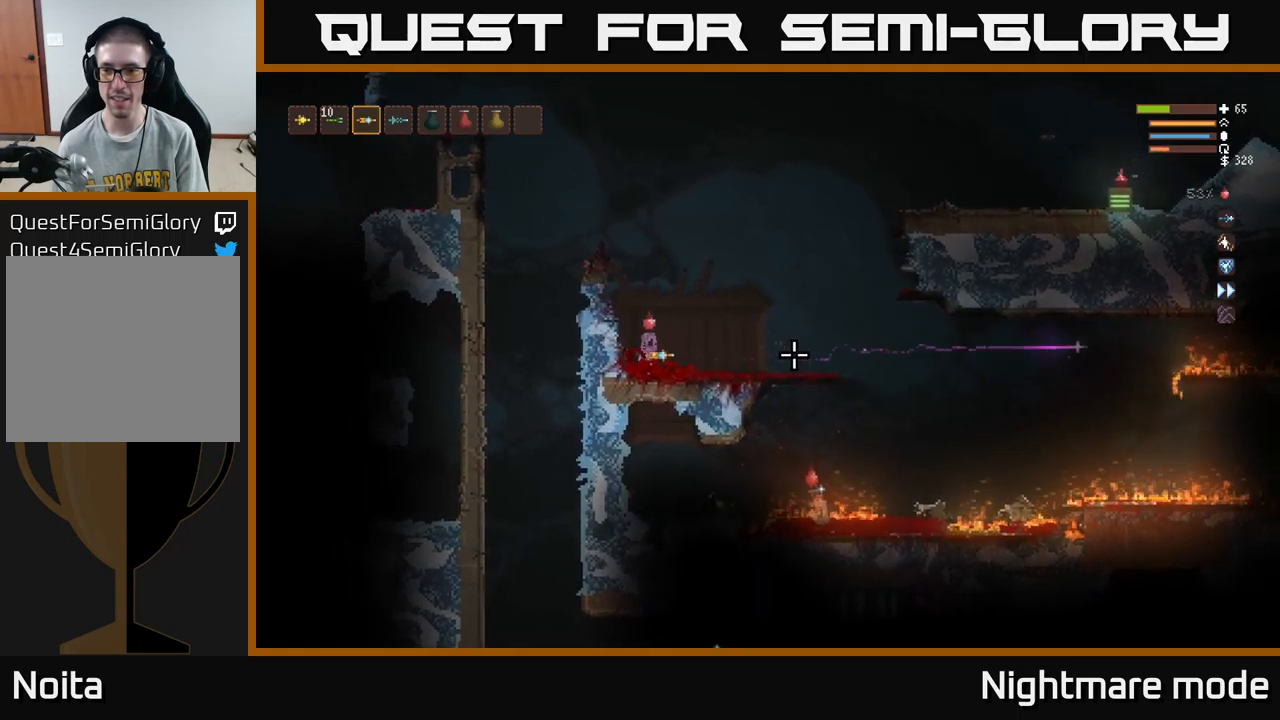
{"buttons": [], "left_stick": "right", "right_stick": "right", "events": [[200, "left_stick", "right"], [400, "left_stick", "center"], [483, "left_stick", "right"]]}
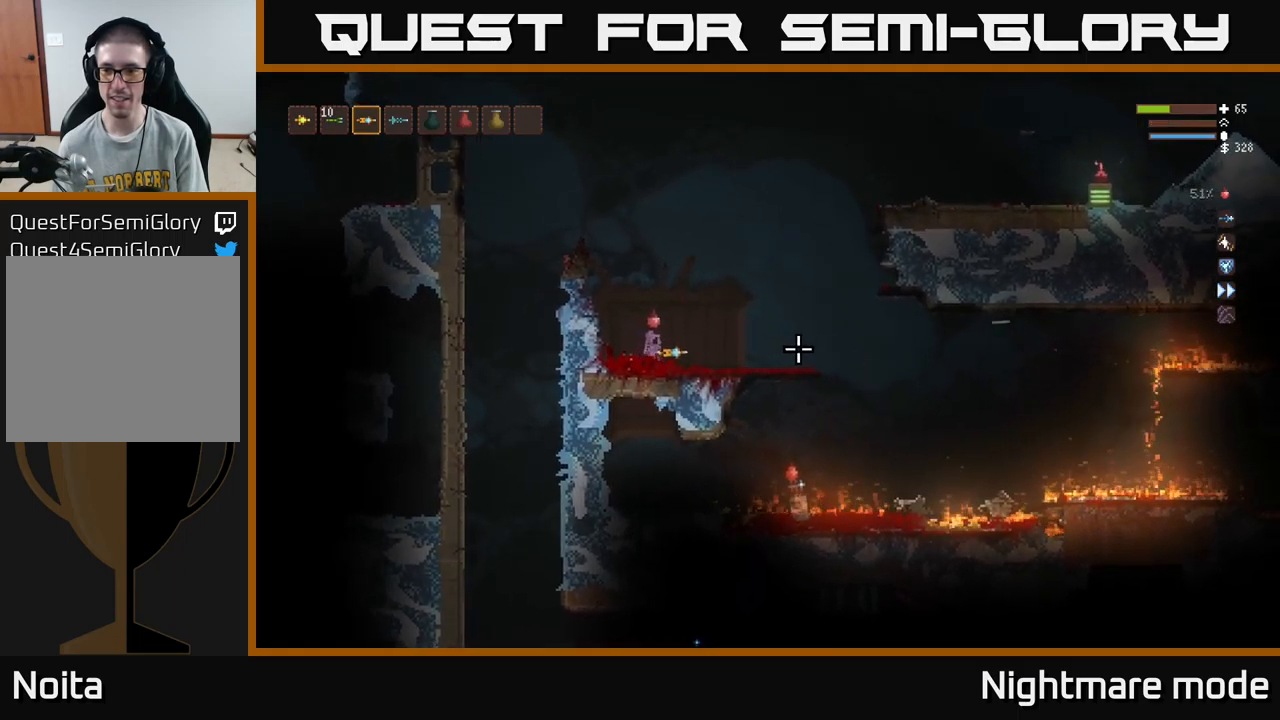
{"buttons": [], "left_stick": "center", "right_stick": "right", "events": [[33, "R2", "down"], [117, "R2", "up"], [133, "left_stick", "left"], [433, "left_stick", "center"]]}
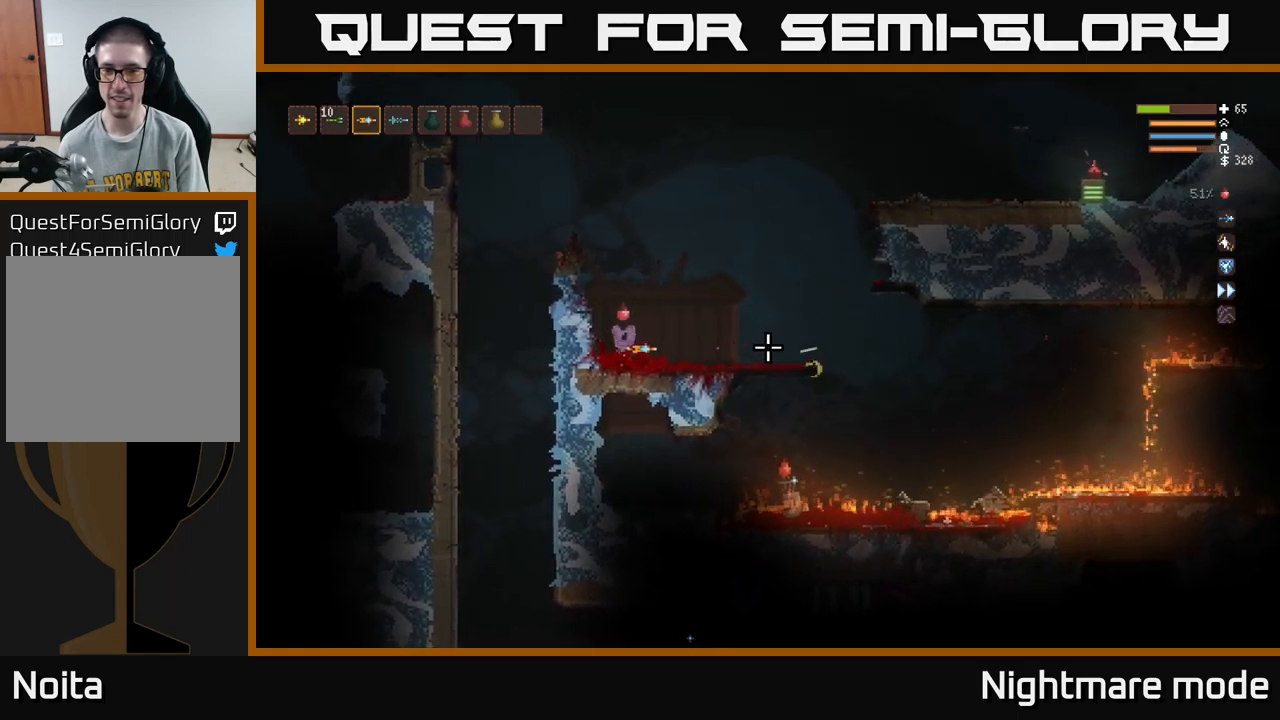
{"buttons": [], "left_stick": "center", "right_stick": "right", "events": []}
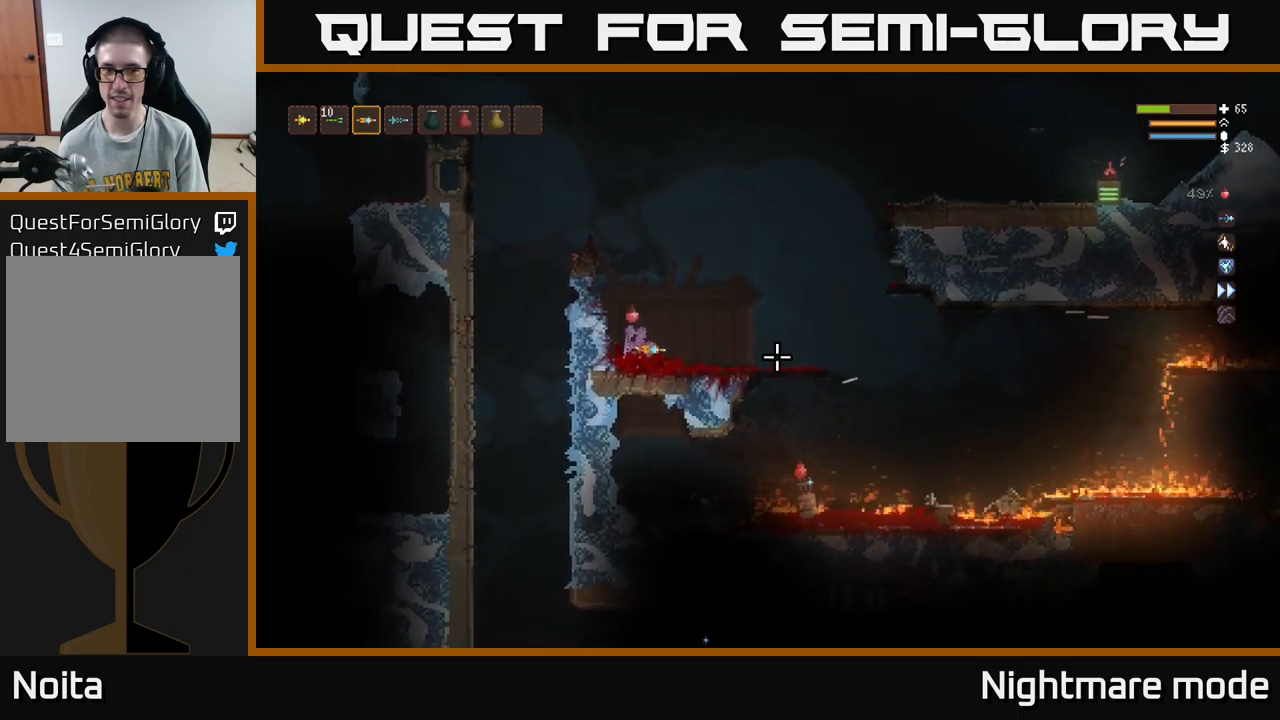
{"buttons": [], "left_stick": "center", "right_stick": "right", "events": [[67, "R1", "down"], [117, "R1", "up"], [300, "R2", "down"], [333, "left_stick", "left"], [417, "R2", "up"], [450, "left_stick", "center"]]}
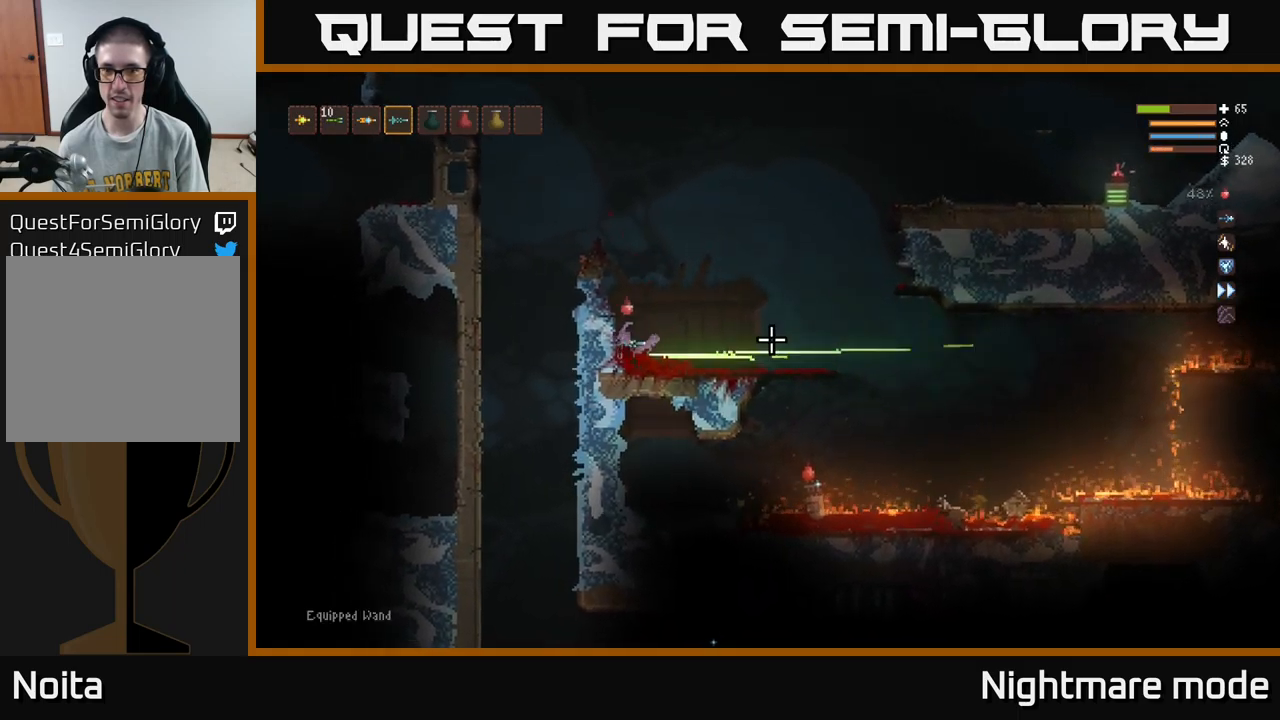
{"buttons": [], "left_stick": "center", "right_stick": "right", "events": [[267, "left_stick", "right"], [467, "left_stick", "center"]]}
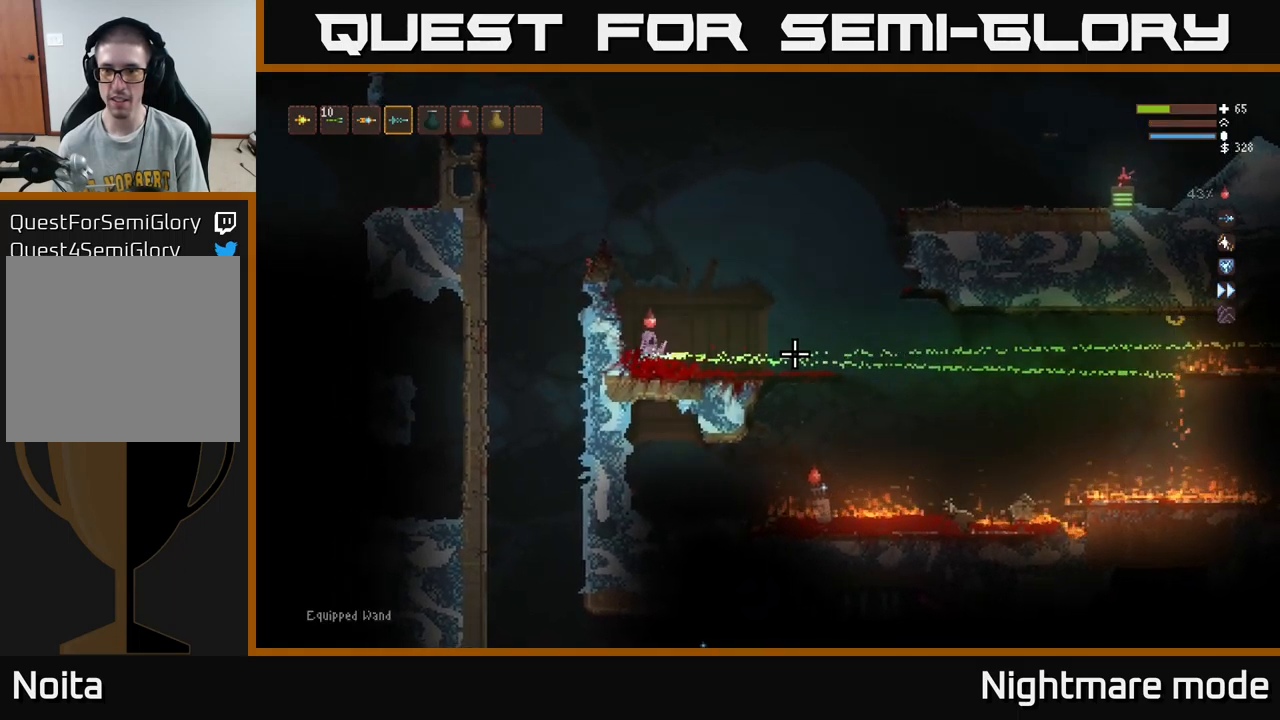
{"buttons": [], "left_stick": "right", "right_stick": "right", "events": [[17, "R2", "down"], [100, "R2", "up"], [100, "left_stick", "left"], [267, "left_stick", "center"], [467, "left_stick", "right"]]}
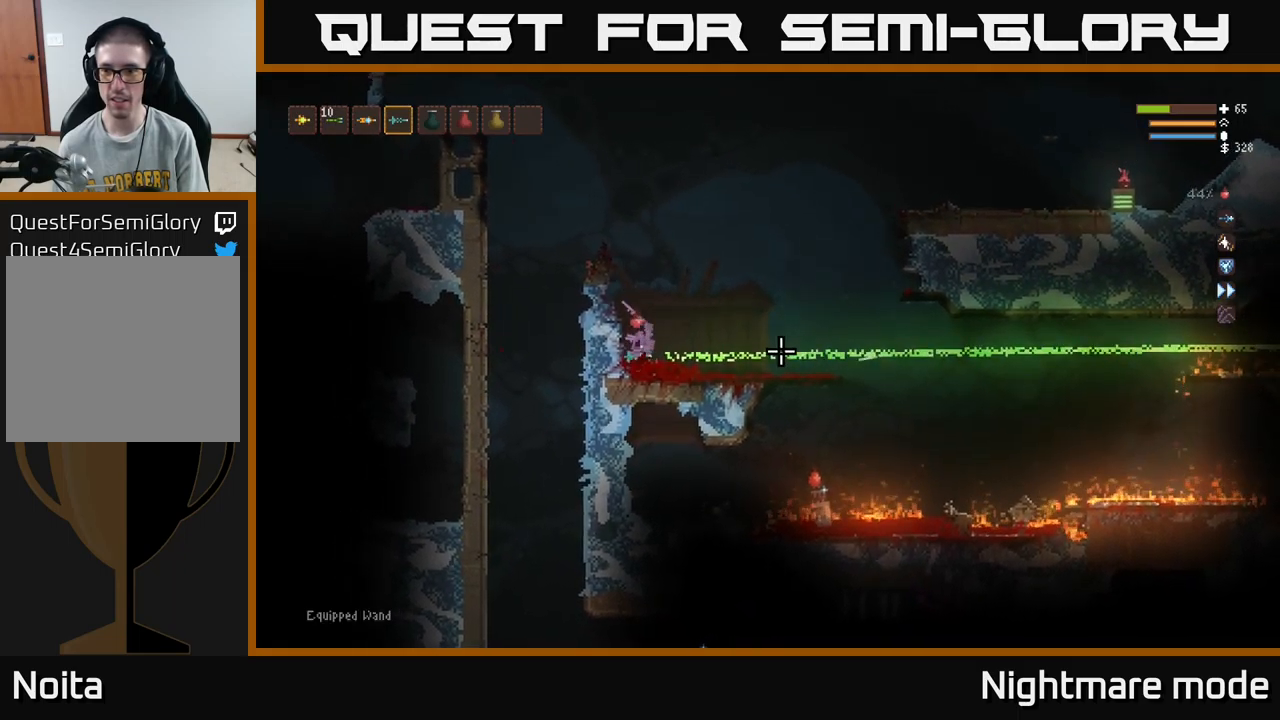
{"buttons": [], "left_stick": "center", "right_stick": "right", "events": [[167, "left_stick", "center"], [217, "R2", "down"], [283, "R2", "up"], [333, "left_stick", "left"], [433, "left_stick", "center"]]}
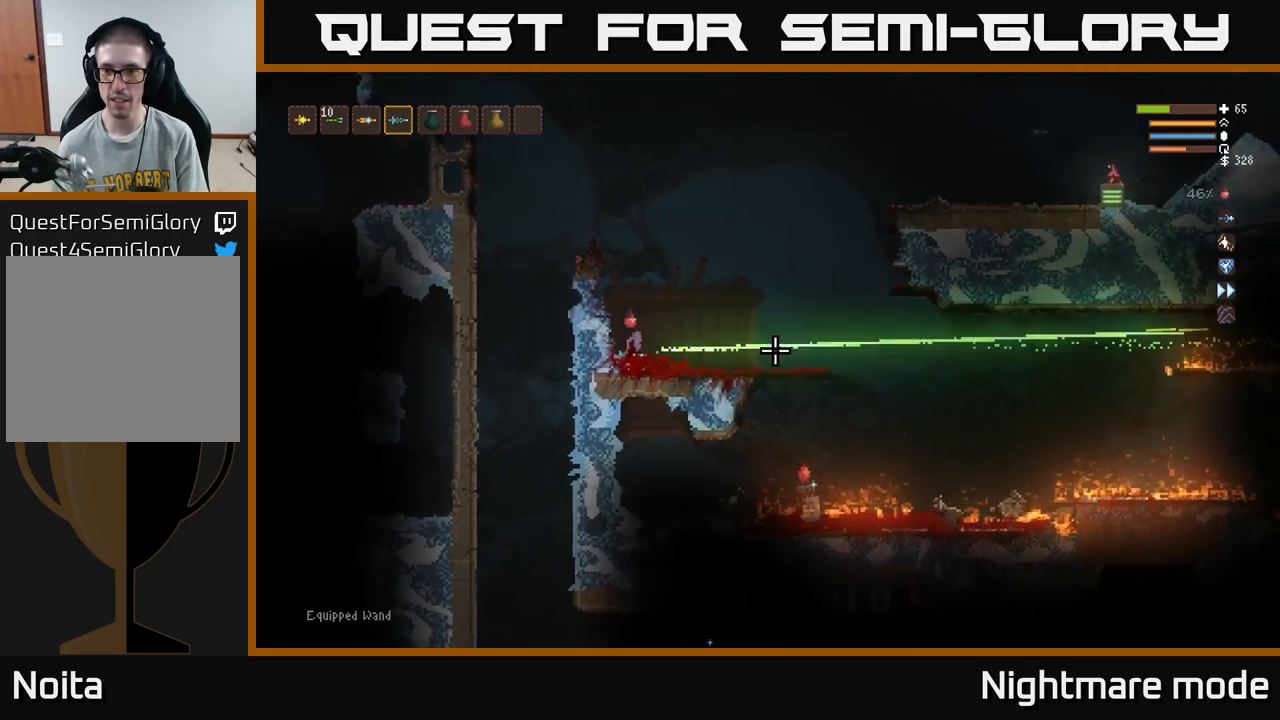
{"buttons": ["R2"], "left_stick": "left", "right_stick": "right", "events": [[67, "left_stick", "right"], [417, "left_stick", "center"], [434, "R2", "down"], [467, "left_stick", "left"]]}
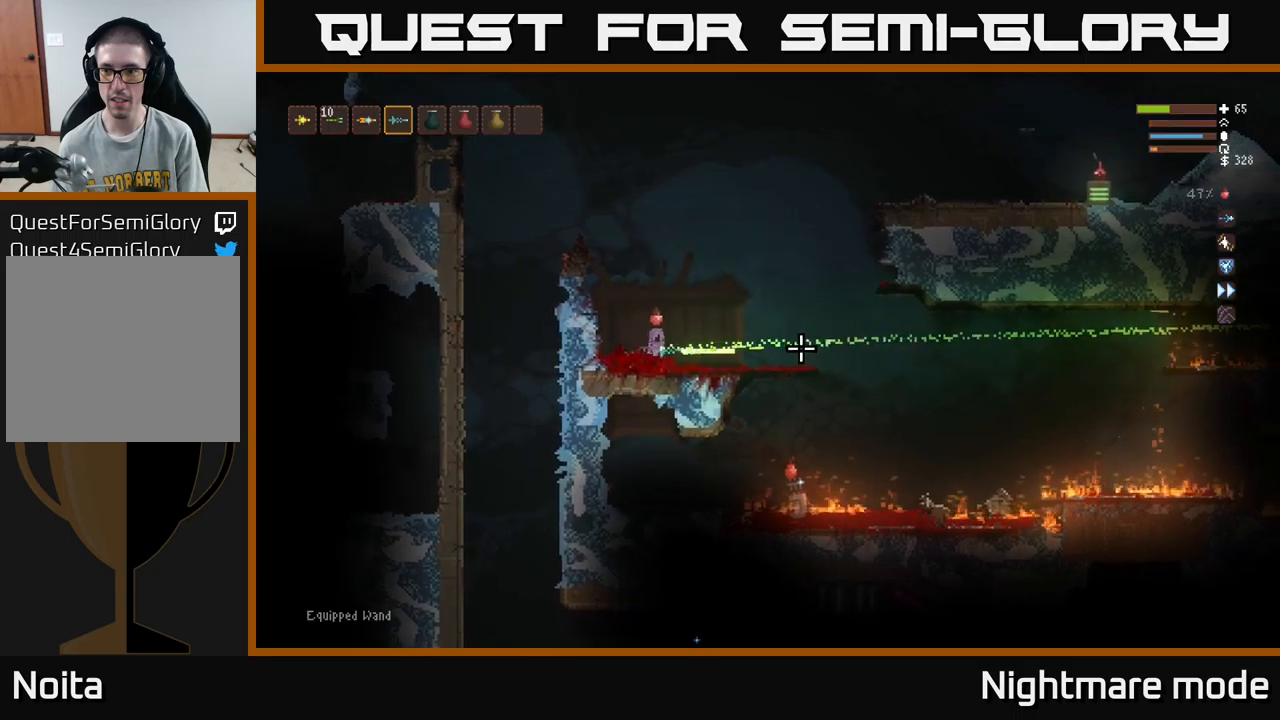
{"buttons": [], "left_stick": "center", "right_stick": "right", "events": [[17, "R2", "up"], [100, "left_stick", "center"]]}
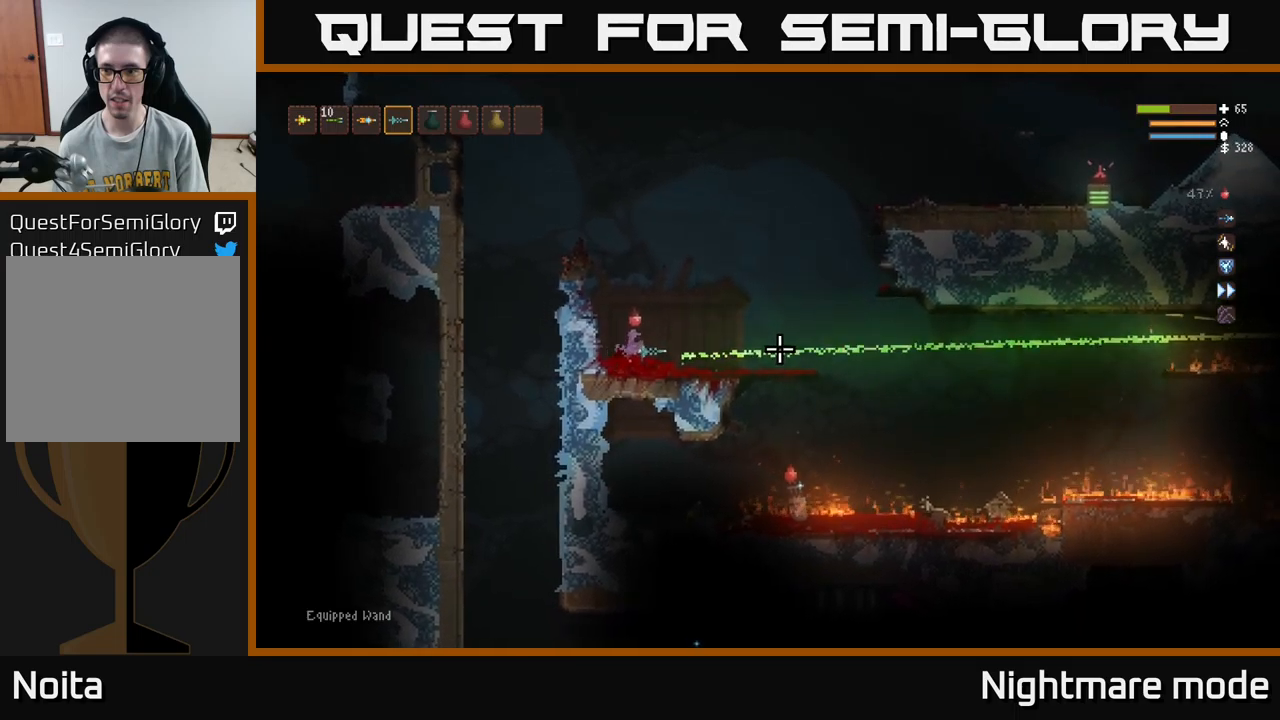
{"buttons": [], "left_stick": "center", "right_stick": "right", "events": [[100, "left_stick", "right"], [134, "R2", "down"], [250, "R2", "up"], [267, "left_stick", "center"]]}
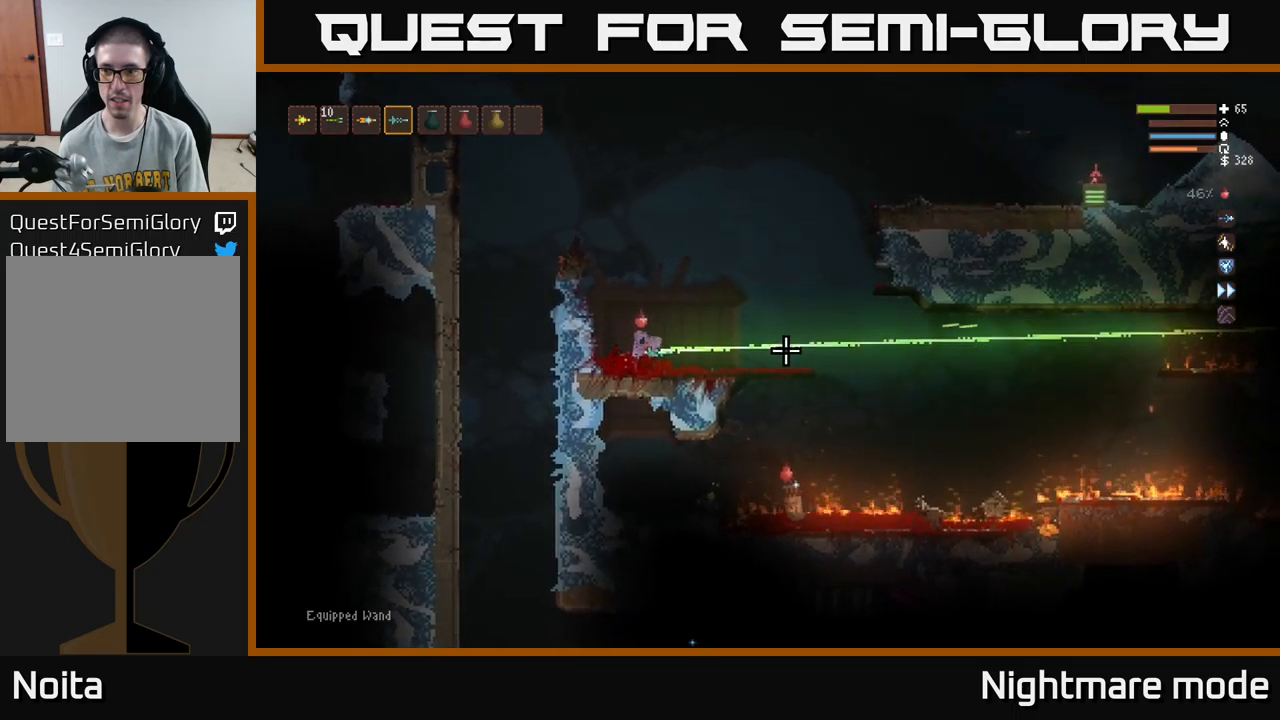
{"buttons": [], "left_stick": "center", "right_stick": "right", "events": [[134, "left_stick", "right"], [300, "left_stick", "left"], [317, "R2", "down"], [400, "left_stick", "center"], [434, "R2", "up"]]}
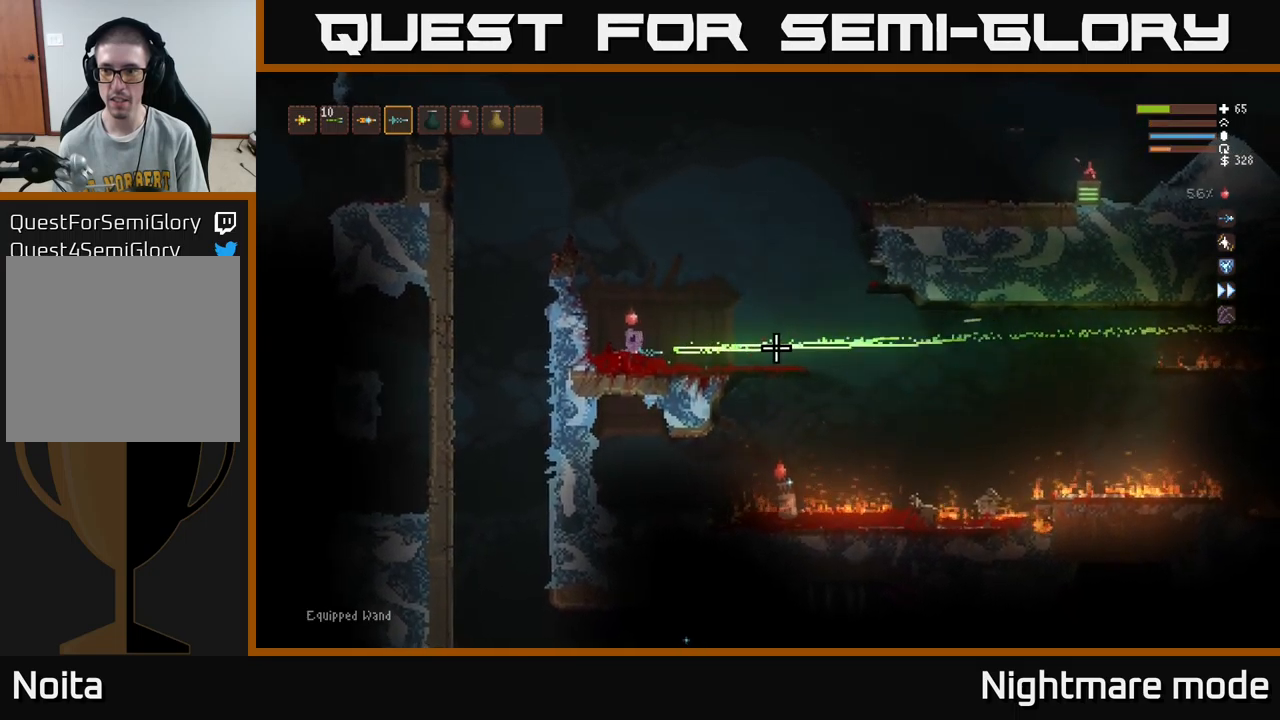
{"buttons": [], "left_stick": "right", "right_stick": "right", "events": [[434, "left_stick", "right"]]}
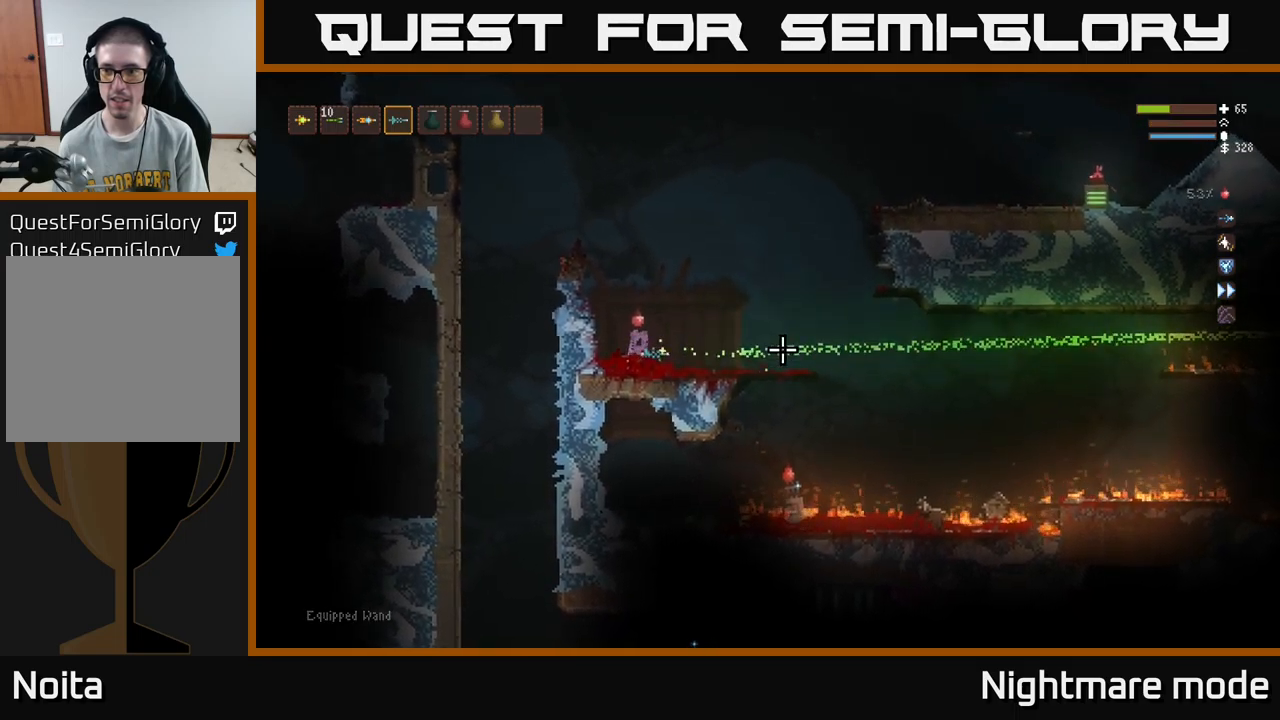
{"buttons": [], "left_stick": "center", "right_stick": "right", "events": [[34, "R2", "down"], [67, "left_stick", "center"], [117, "left_stick", "left"], [134, "R2", "up"], [234, "left_stick", "center"]]}
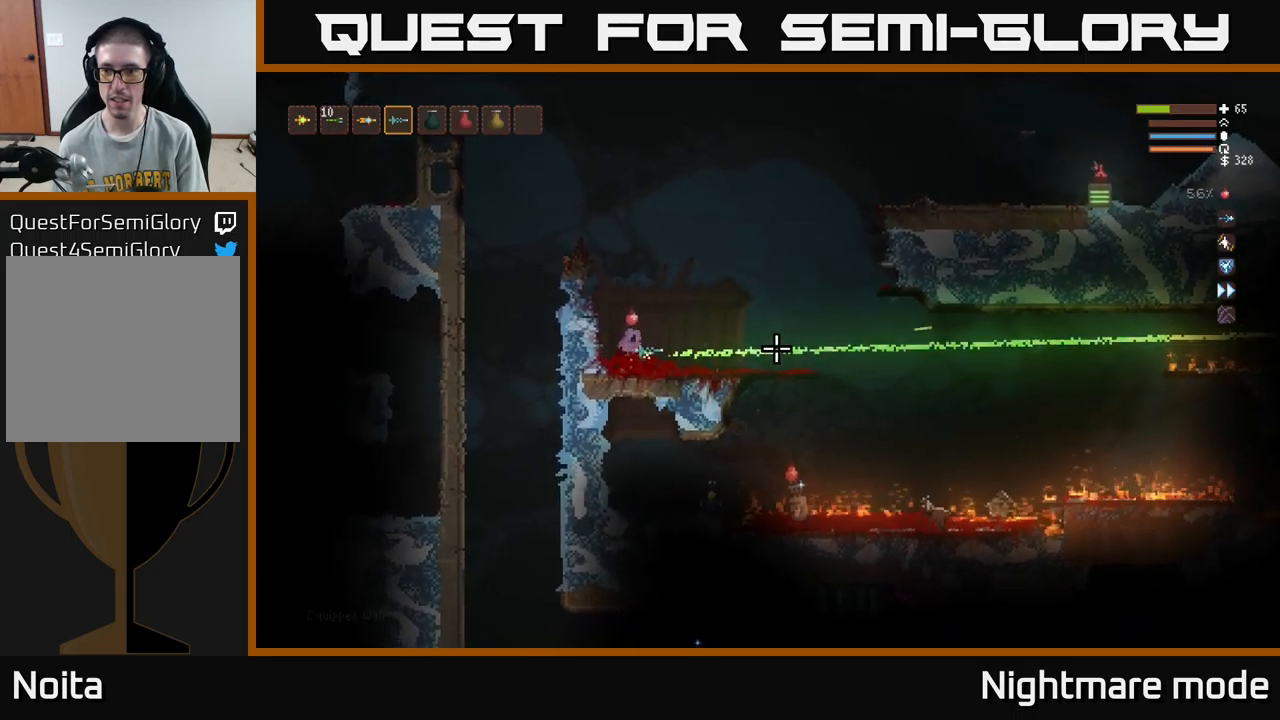
{"buttons": [], "left_stick": "center", "right_stick": "right", "events": [[100, "left_stick", "right"], [250, "R2", "down"], [300, "left_stick", "left"], [334, "R2", "up"], [450, "left_stick", "center"]]}
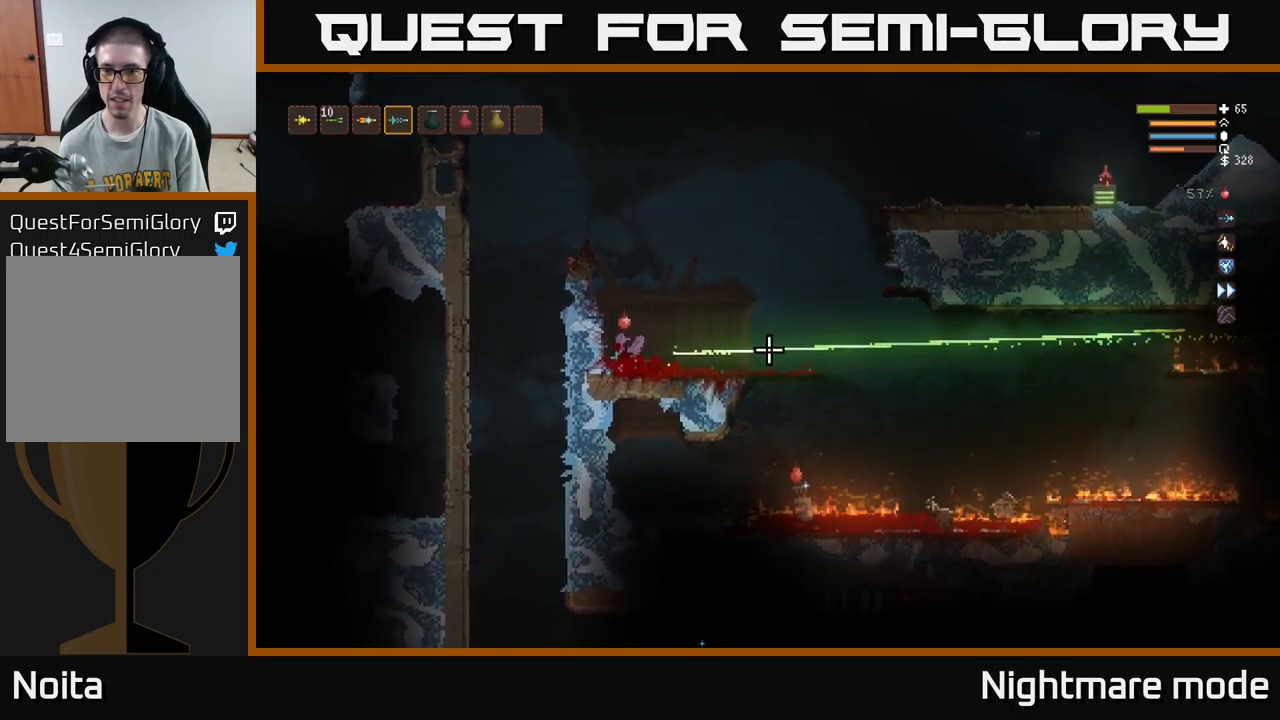
{"buttons": ["R2"], "left_stick": "right", "right_stick": "right", "events": [[234, "left_stick", "right"], [467, "R2", "down"]]}
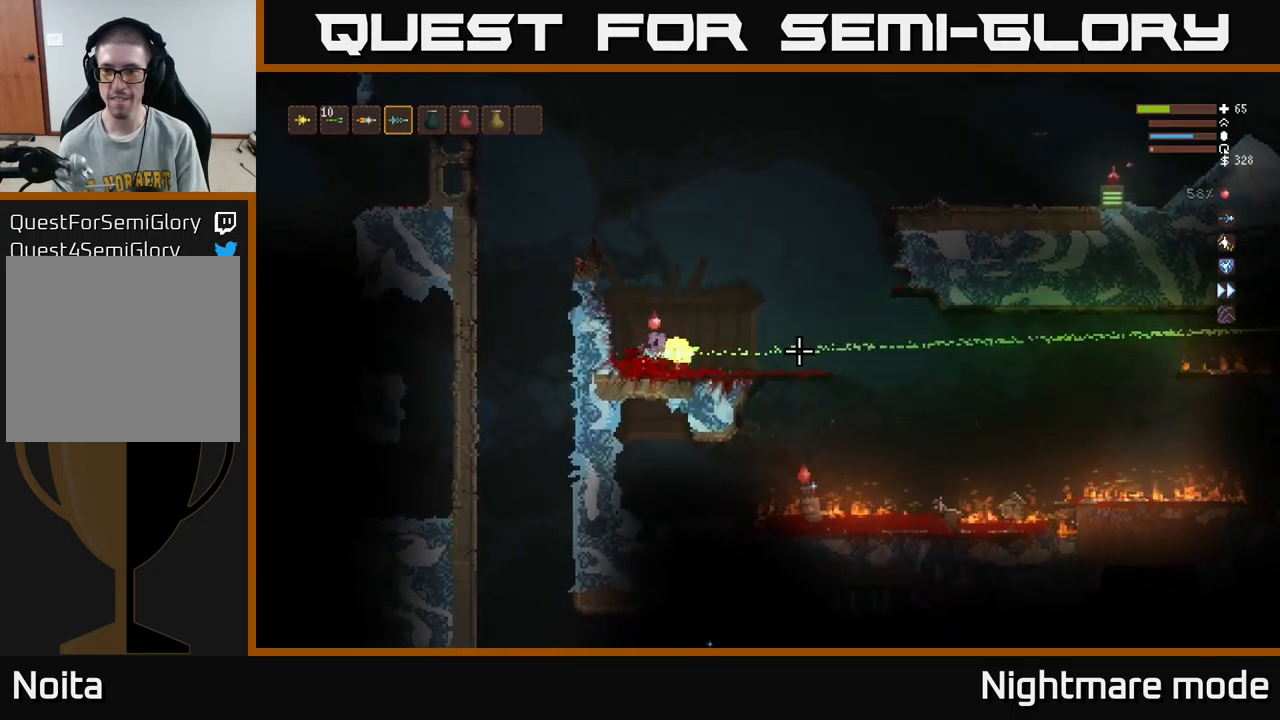
{"buttons": [], "left_stick": "center", "right_stick": "right", "events": [[17, "left_stick", "center"], [67, "R2", "up"], [134, "left_stick", "left"], [217, "left_stick", "center"]]}
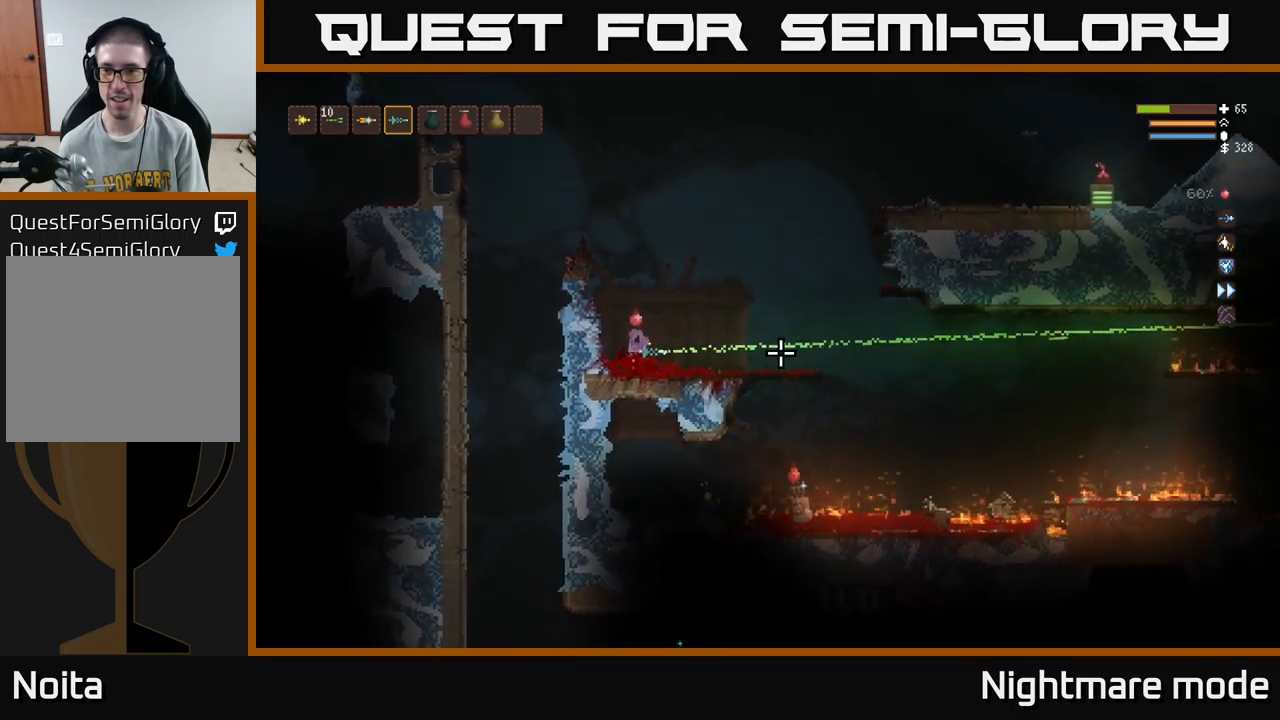
{"buttons": [], "left_stick": "center", "right_stick": "right", "events": [[67, "left_stick", "right"], [184, "R2", "down"], [267, "left_stick", "left"], [317, "R2", "up"], [417, "left_stick", "center"]]}